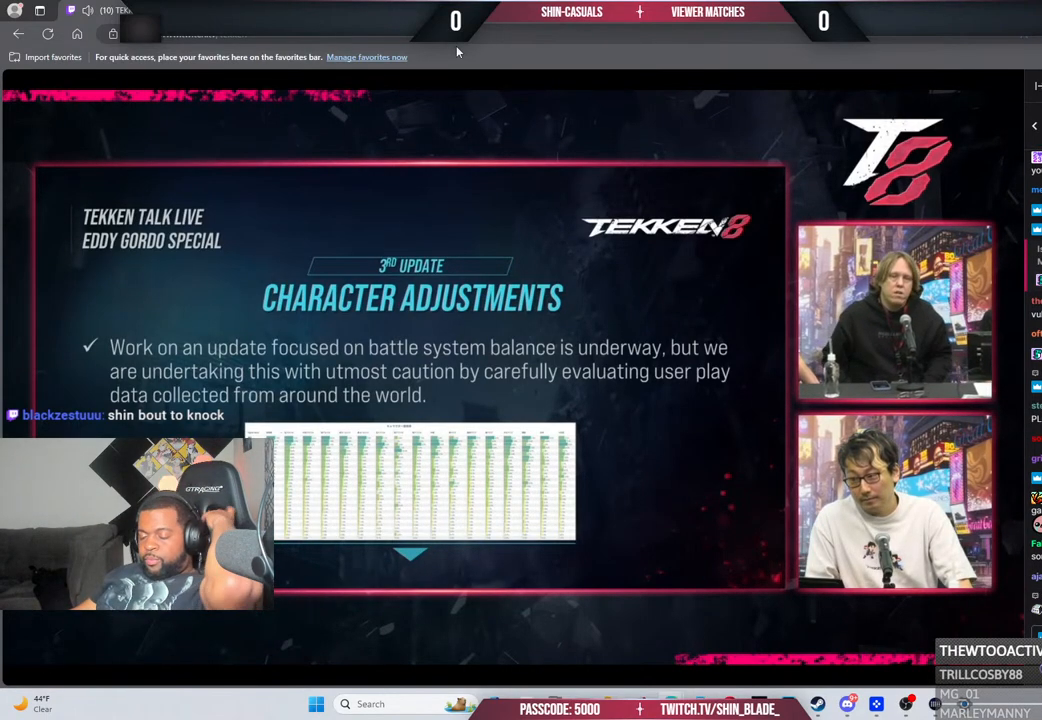
Gameplay with a controller (PlayStation layout); each line is a JSON object with the inputs held at the frame after it (dt_ms = milliseconds from this image to that frame). "events" lists button and stick changes between this image and that frame as [ms after this image, input, new state], when the widget could be followed in between. Not read: L3 R1 R3 other_buttons.
{"dt_ms": 1000, "buttons": ["L2"], "left_stick": "center", "right_stick": "center"}
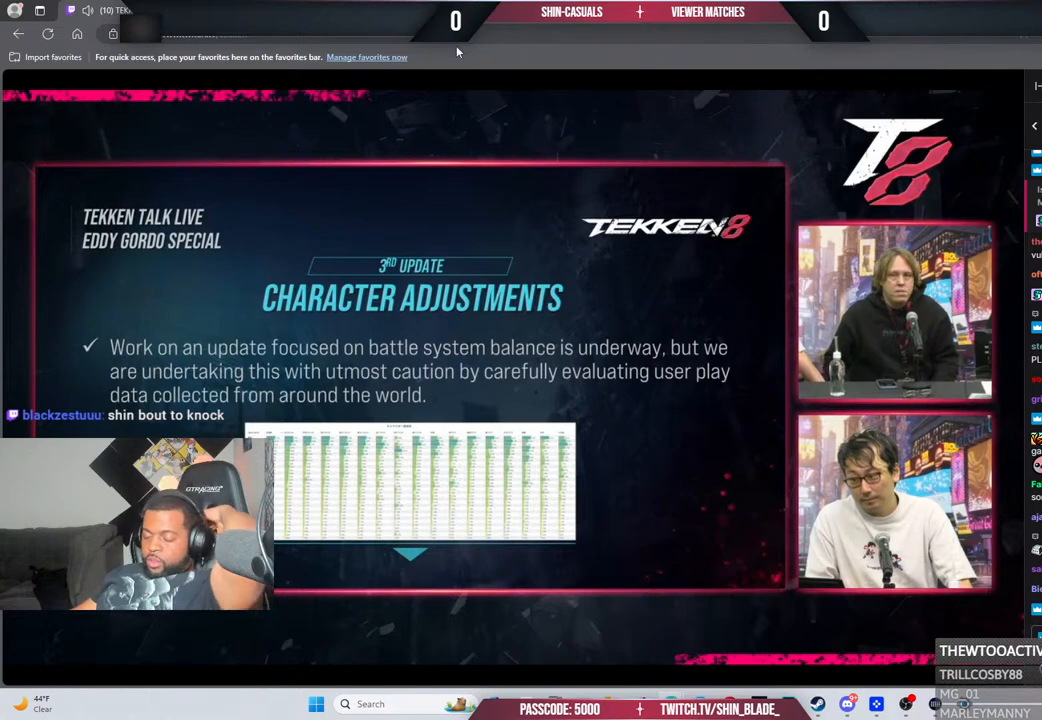
{"dt_ms": 500, "buttons": ["L2"], "left_stick": "center", "right_stick": "center", "events": []}
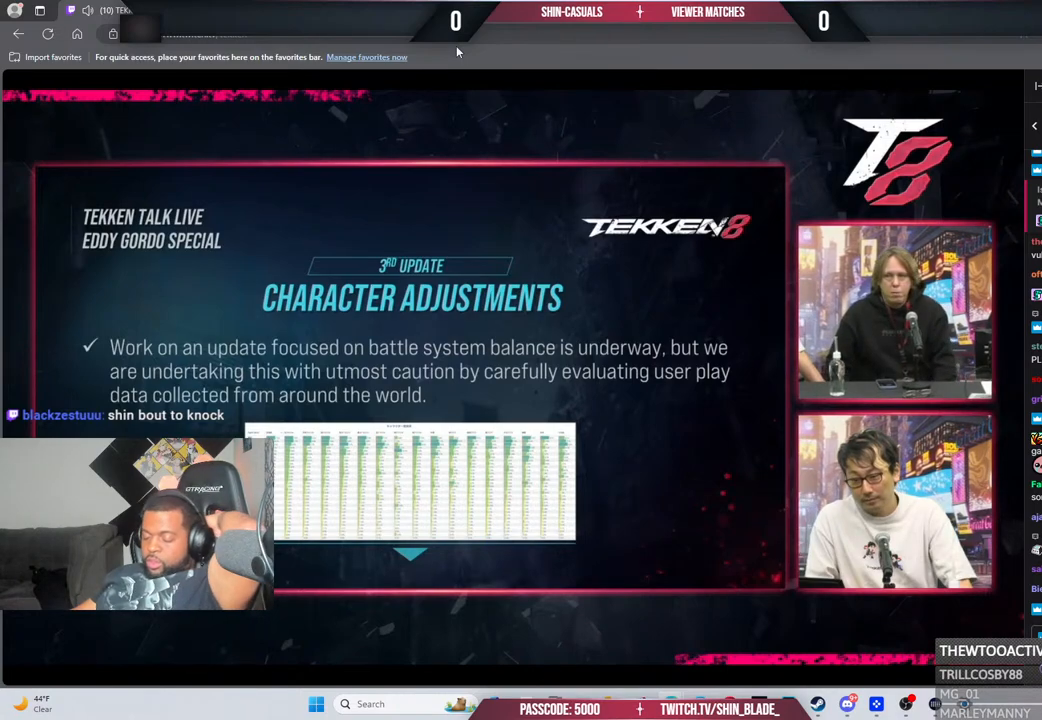
{"dt_ms": 500, "buttons": ["L2"], "left_stick": "center", "right_stick": "center", "events": []}
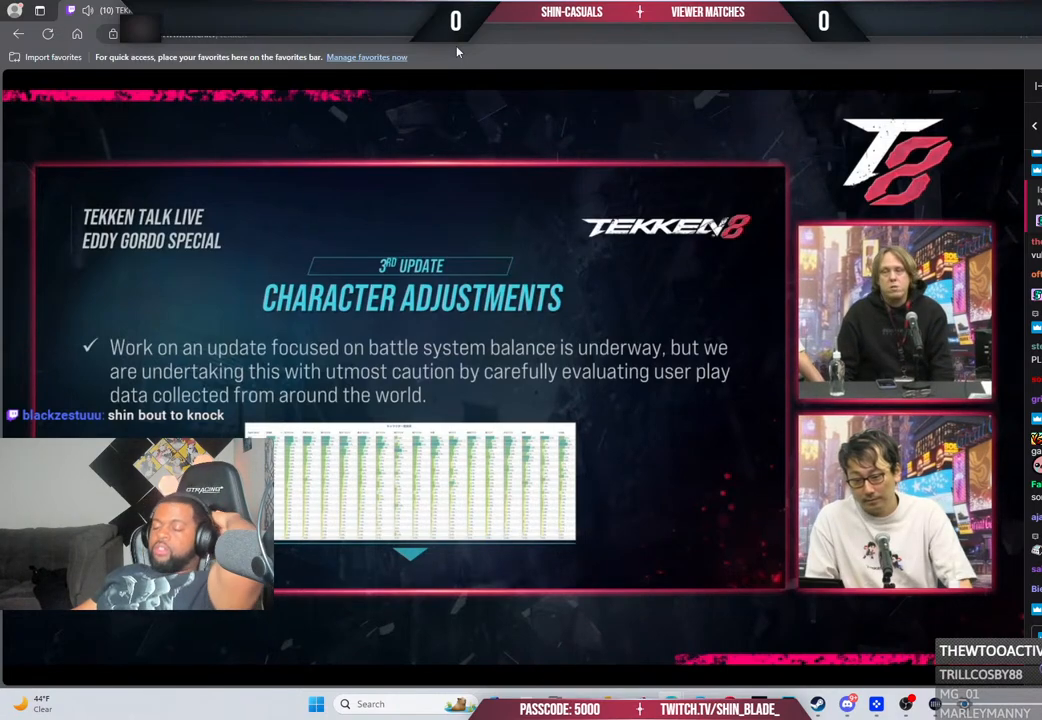
{"dt_ms": 500, "buttons": [], "left_stick": "center", "right_stick": "center", "events": [[367, "L2", "up"]]}
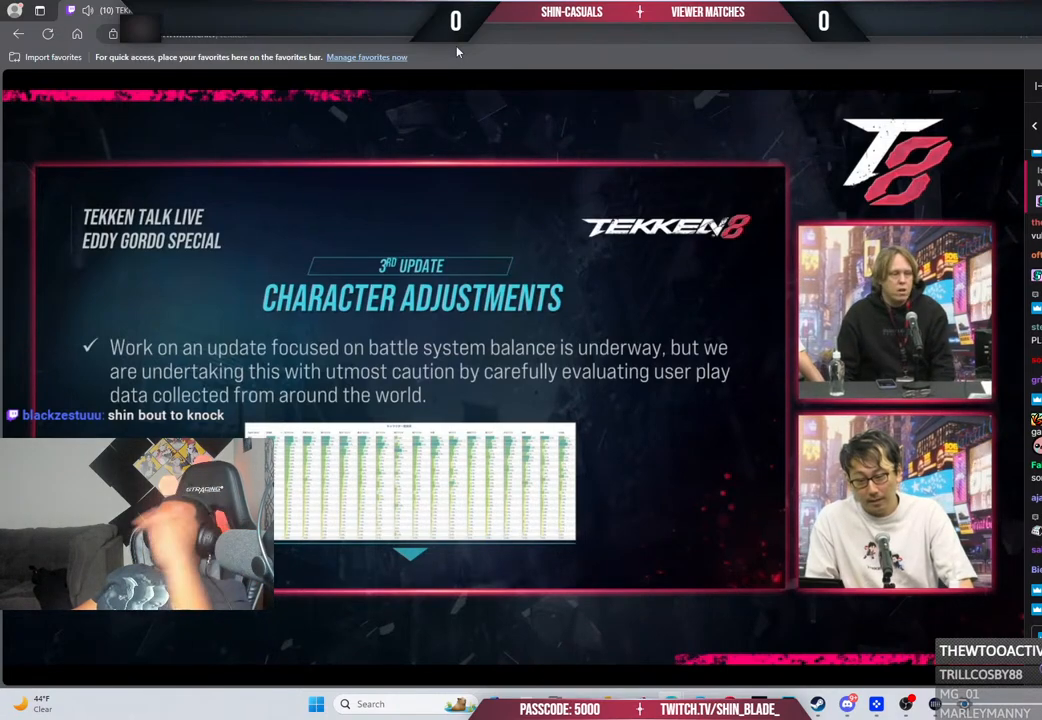
{"dt_ms": 500, "buttons": [], "left_stick": "center", "right_stick": "center", "events": []}
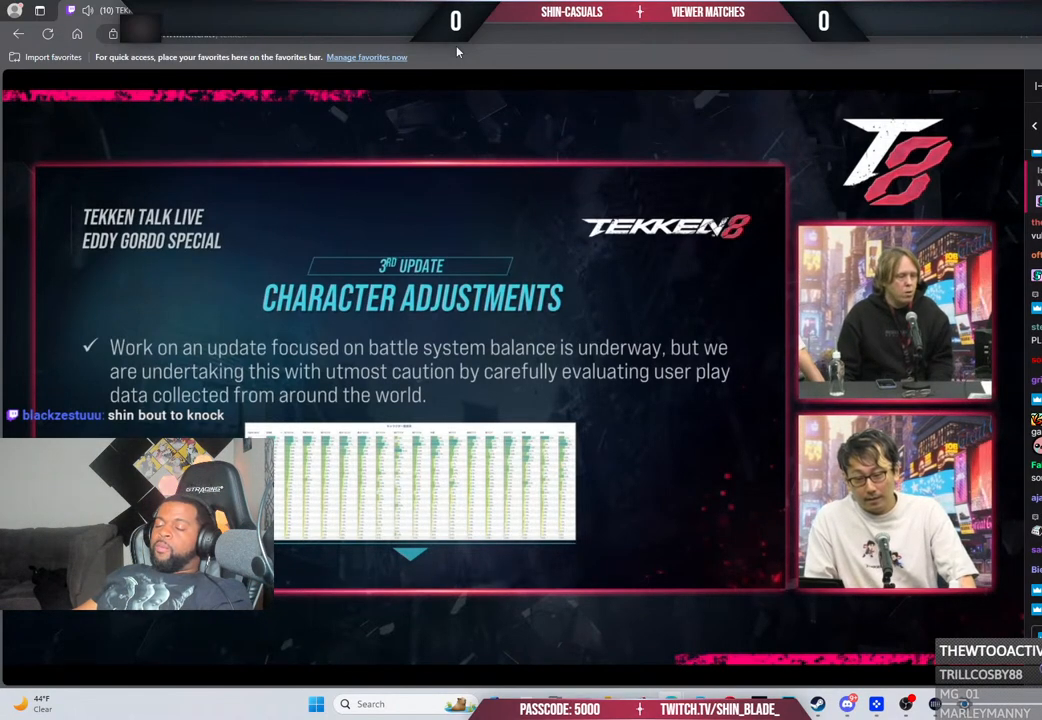
{"dt_ms": 500, "buttons": [], "left_stick": "center", "right_stick": "center", "events": []}
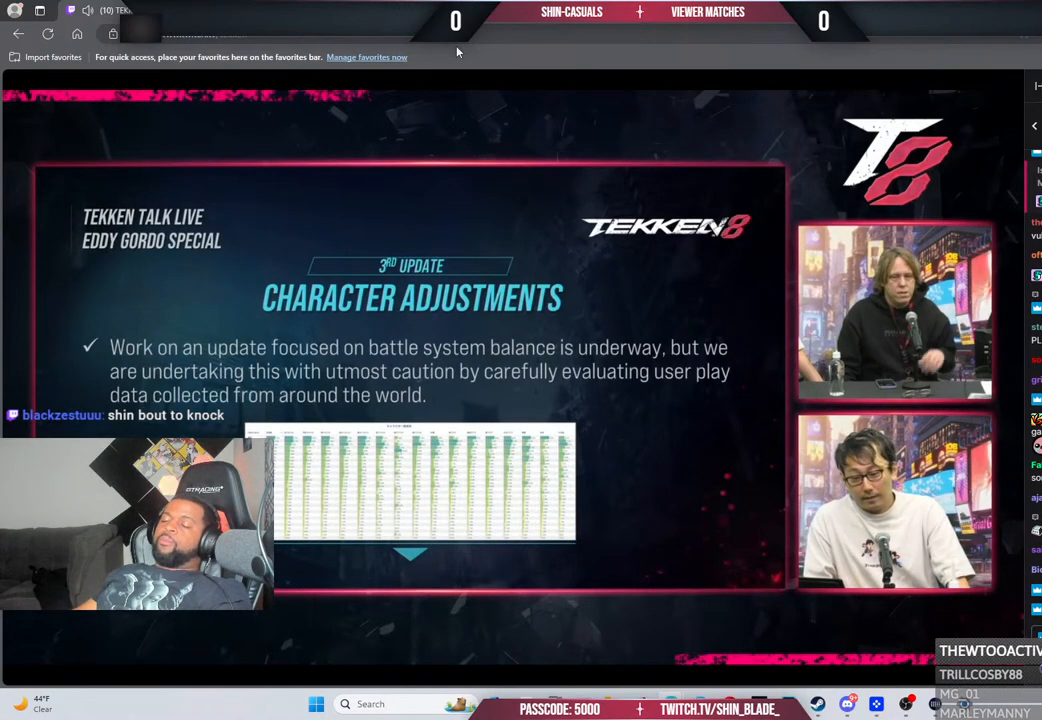
{"dt_ms": 500, "buttons": [], "left_stick": "center", "right_stick": "center", "events": []}
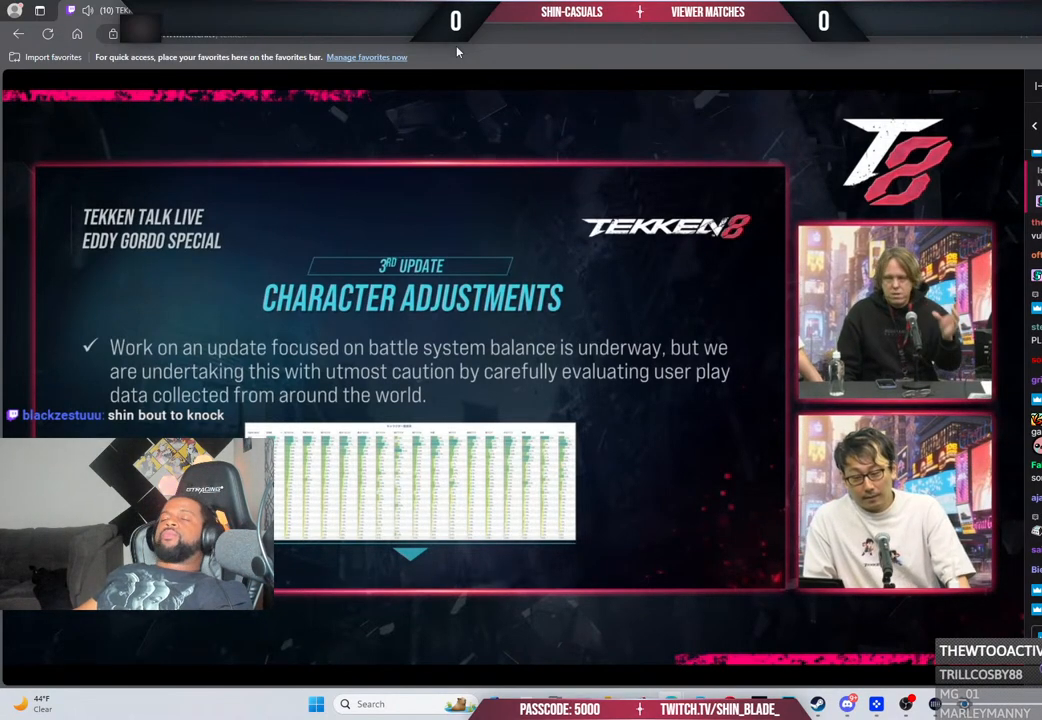
{"dt_ms": 500, "buttons": [], "left_stick": "center", "right_stick": "center", "events": []}
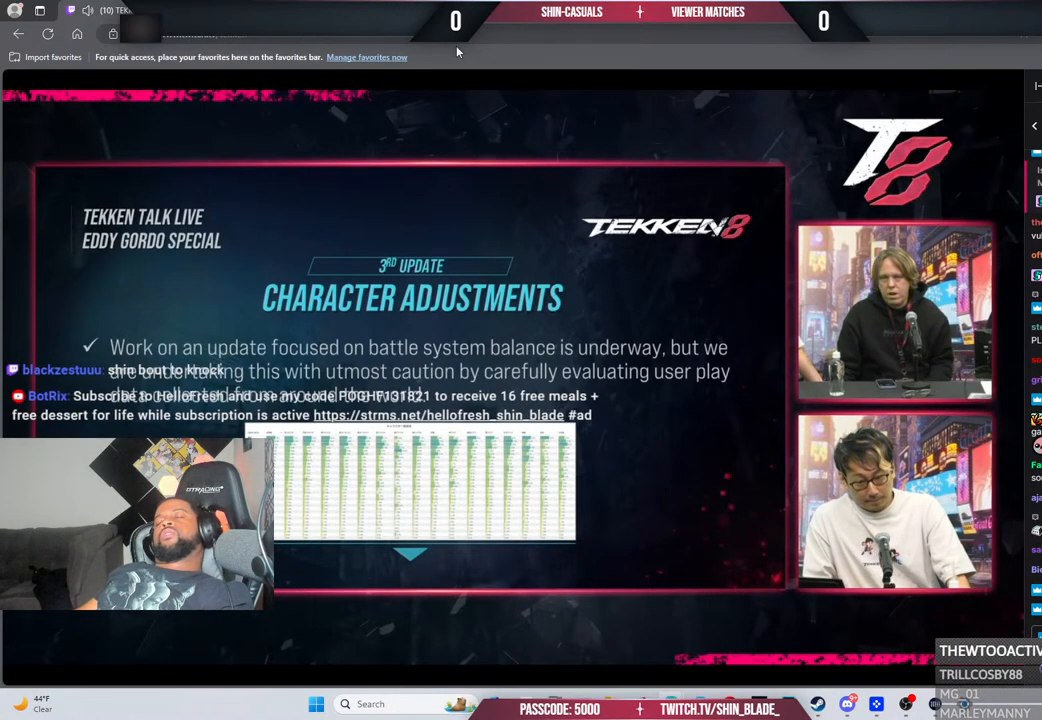
{"dt_ms": 500, "buttons": [], "left_stick": "center", "right_stick": "center", "events": []}
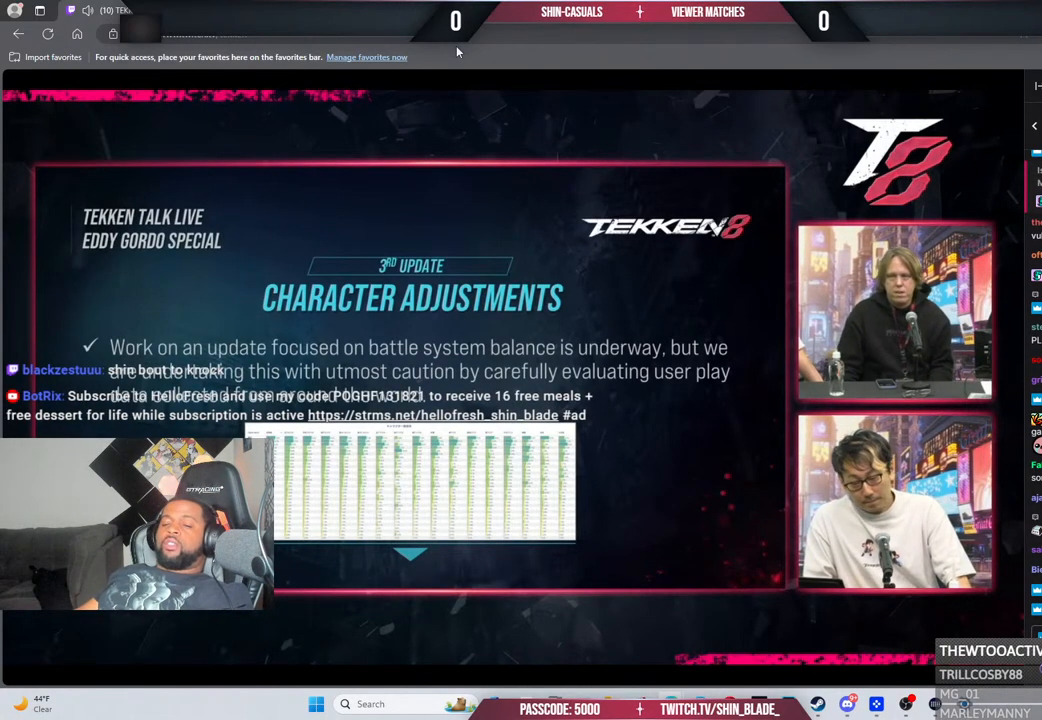
{"dt_ms": 500, "buttons": [], "left_stick": "center", "right_stick": "center", "events": []}